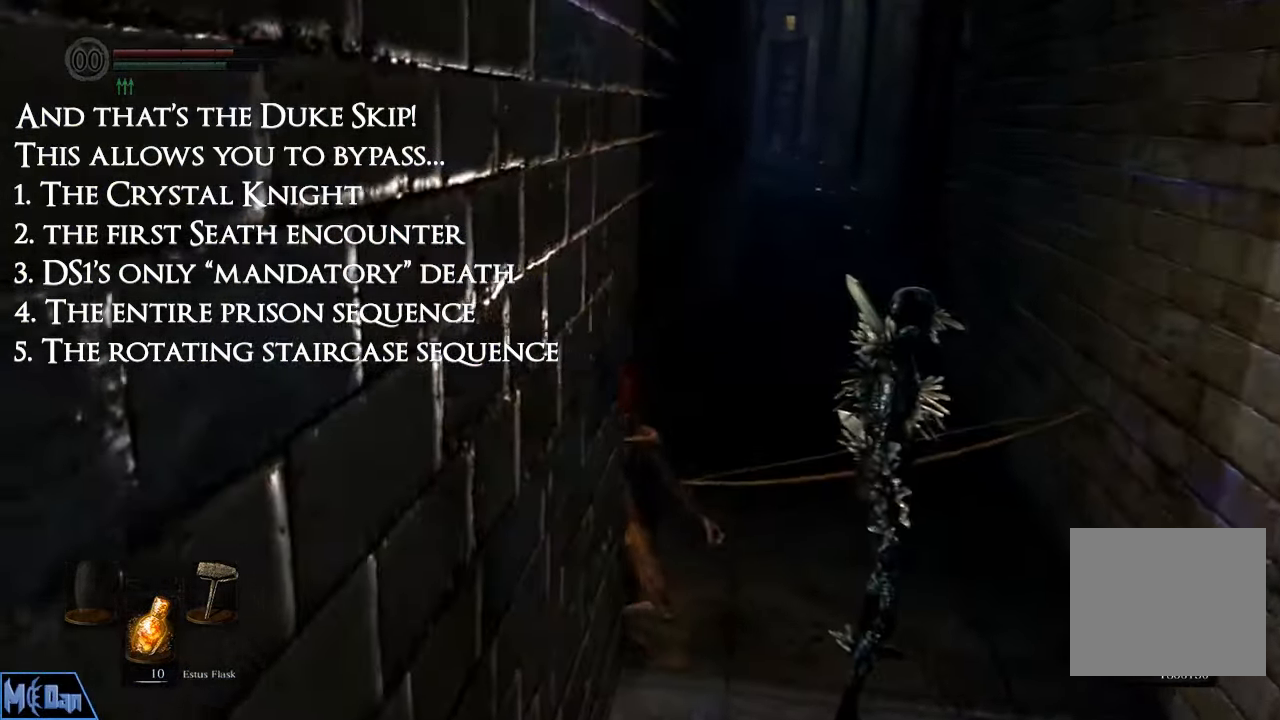
Gameplay with a controller (PlayStation layout); each line is a JSON object with the inputs held at the frame after it. "events" lists button and stick changes between this image and that frame as [ms after this image, input, new state], when the widget could be followed in between. Not read: L1.
{"buttons": [], "left_stick": "right", "right_stick": "center", "events": [[383, "left_stick", "right"]]}
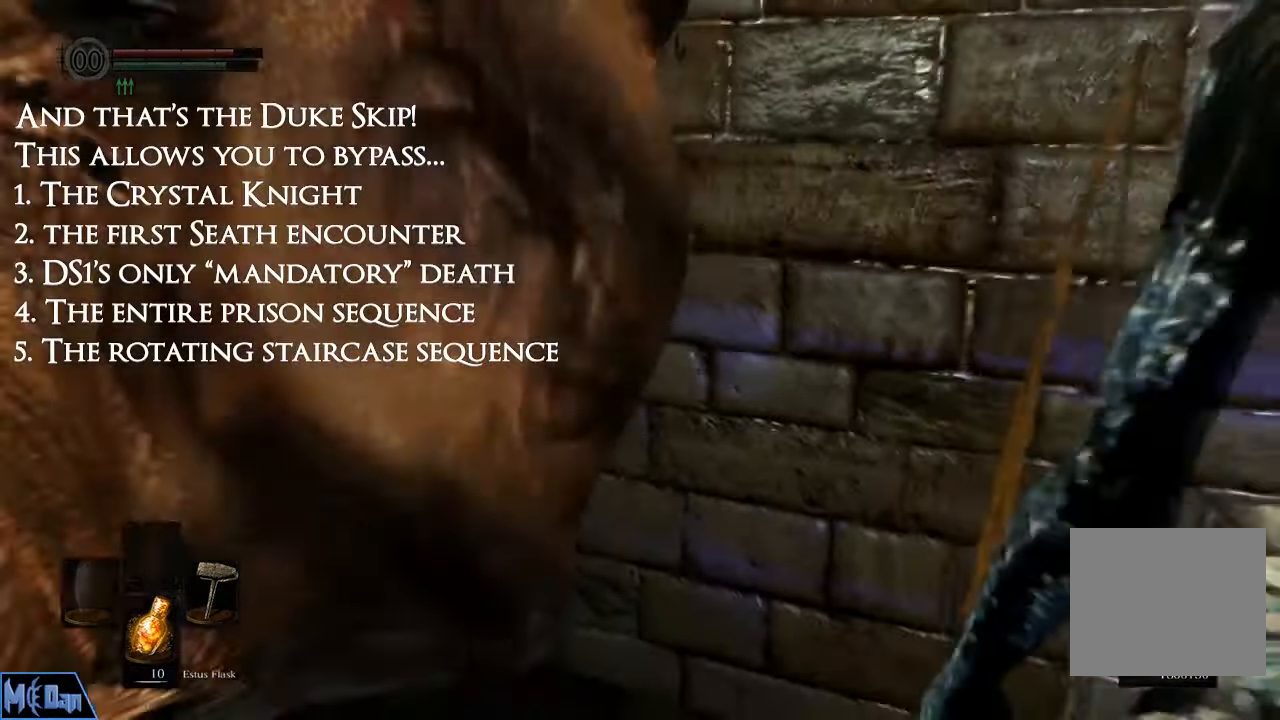
{"buttons": [], "left_stick": "center", "right_stick": "left", "events": [[100, "left_stick", "left"], [150, "right_stick", "left"], [200, "left_stick", "down"], [267, "left_stick", "center"]]}
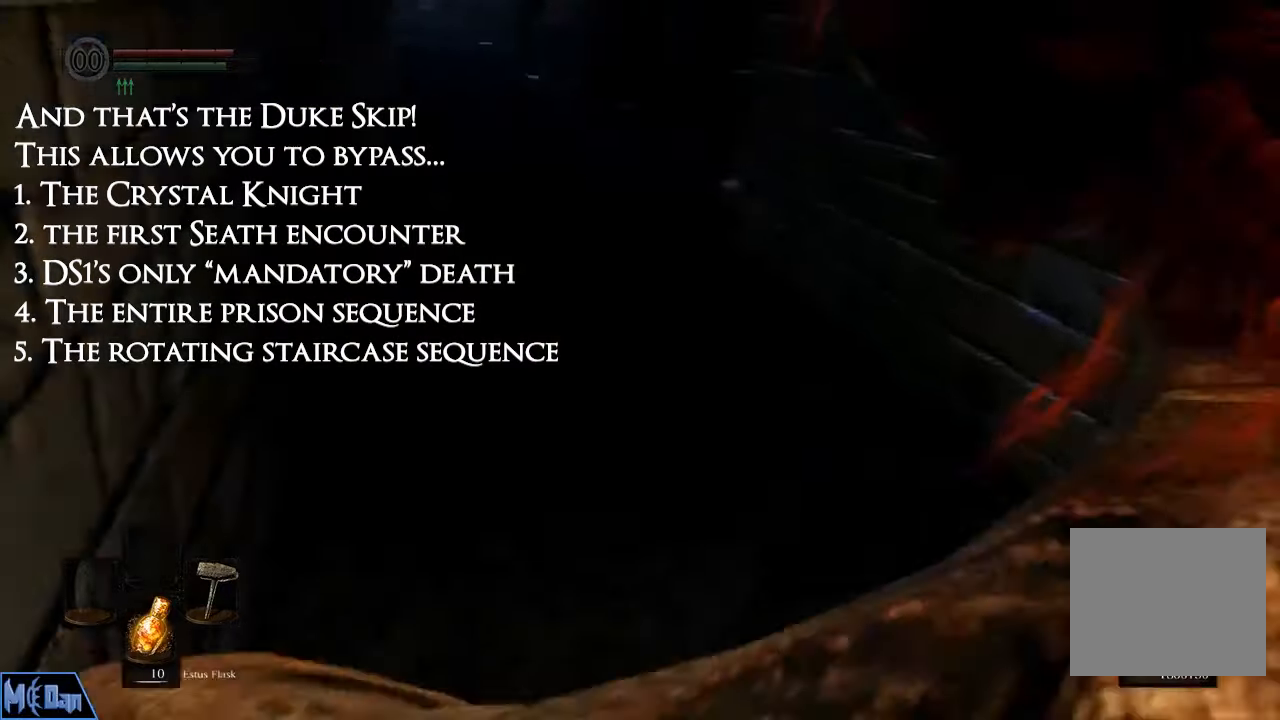
{"buttons": [], "left_stick": "center", "right_stick": "left", "events": []}
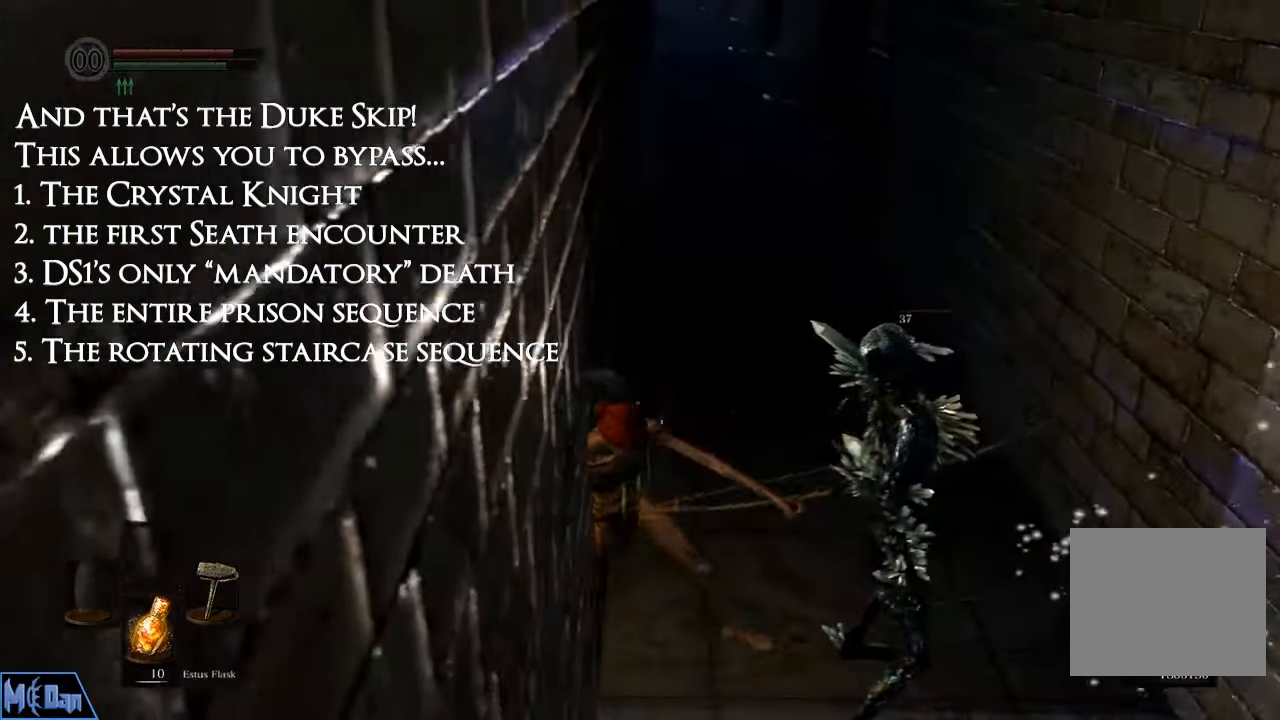
{"buttons": [], "left_stick": "center", "right_stick": "center", "events": [[84, "left_stick", "right"], [134, "left_stick", "center"], [150, "right_stick", "center"]]}
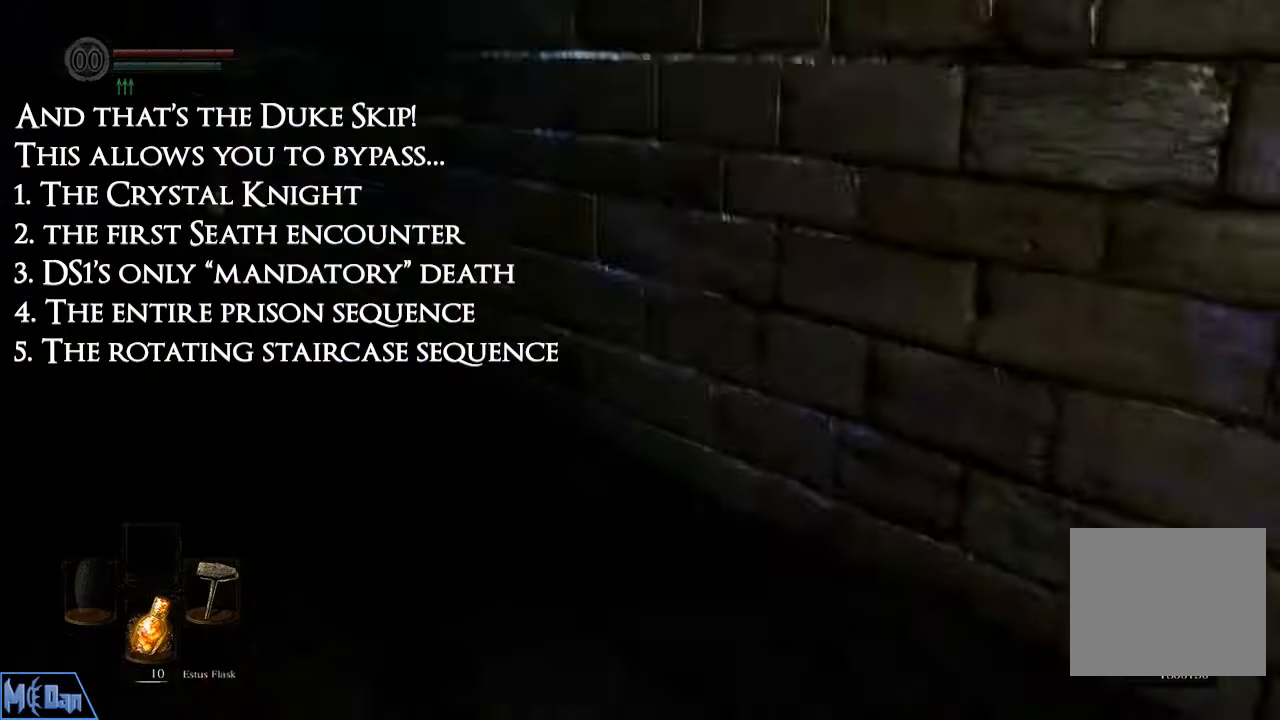
{"buttons": [], "left_stick": "center", "right_stick": "left", "events": [[134, "right_stick", "down"], [184, "right_stick", "left"]]}
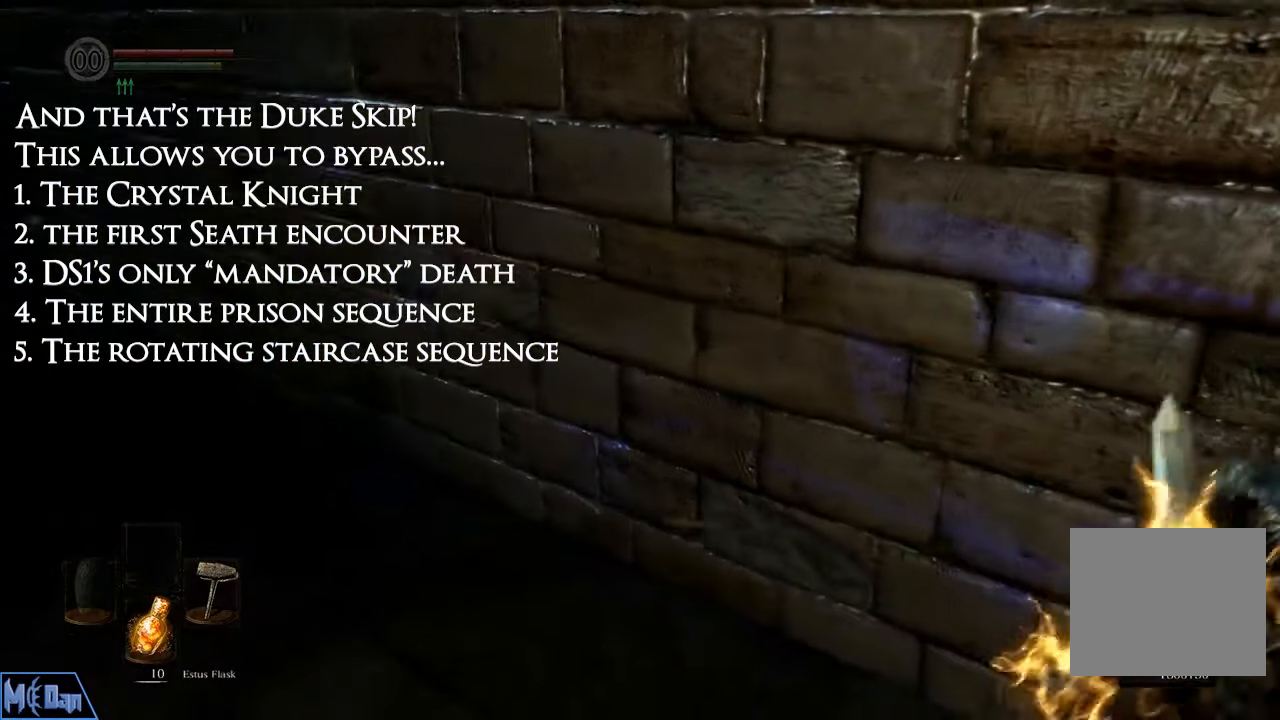
{"buttons": [], "left_stick": "up", "right_stick": "left", "events": [[34, "right_stick", "center"], [250, "right_stick", "left"], [467, "left_stick", "up"]]}
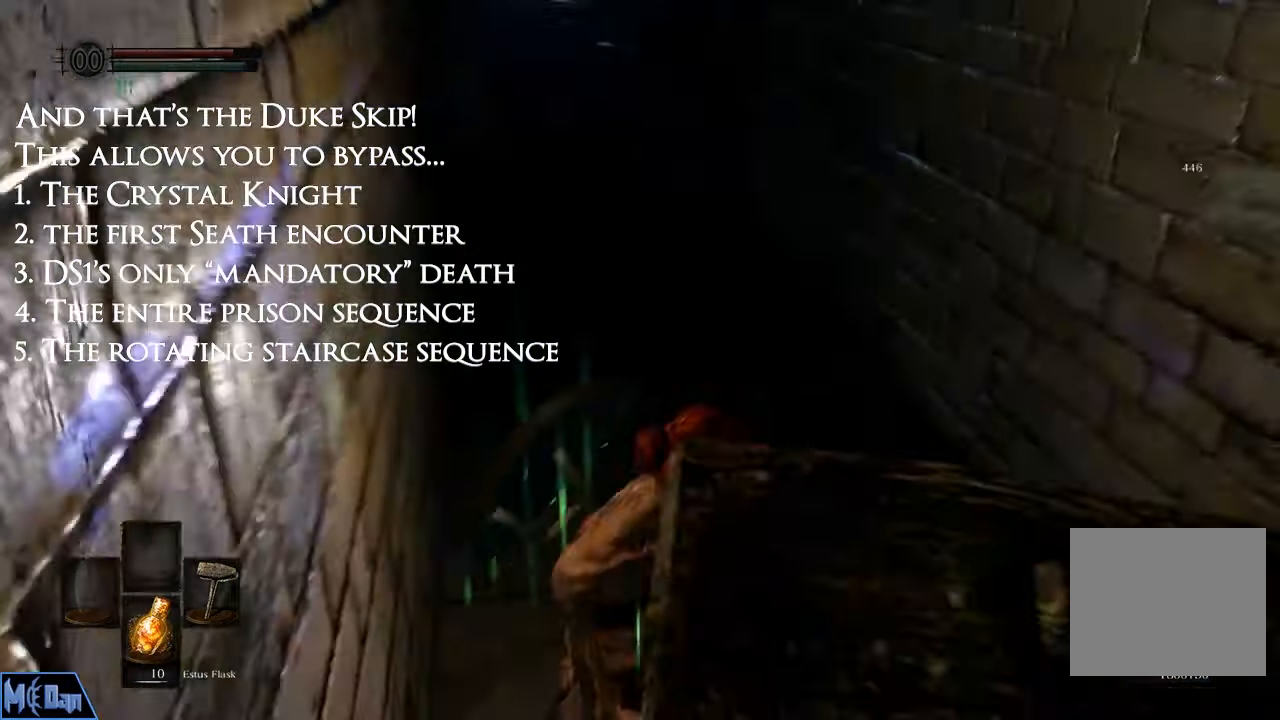
{"buttons": ["CIRCLE"], "left_stick": "up", "right_stick": "left", "events": [[350, "CIRCLE", "down"]]}
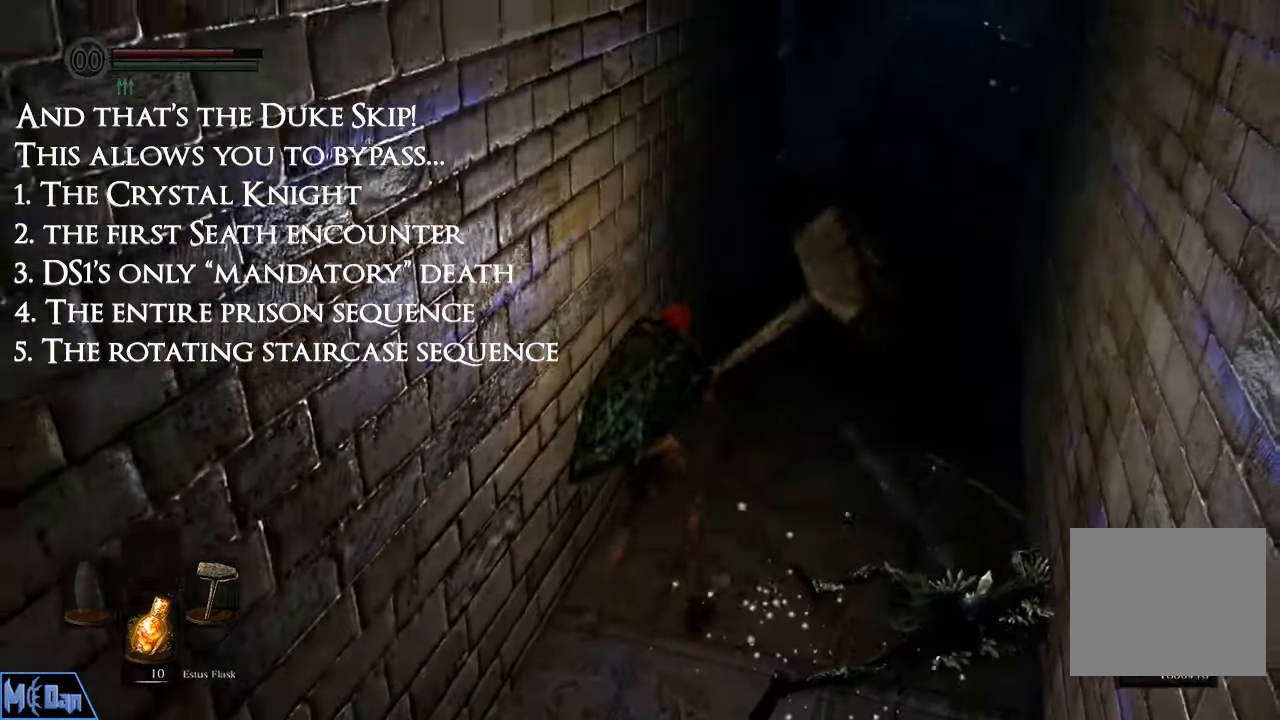
{"buttons": ["CIRCLE"], "left_stick": "up-right", "right_stick": "left", "events": [[484, "left_stick", "up-right"]]}
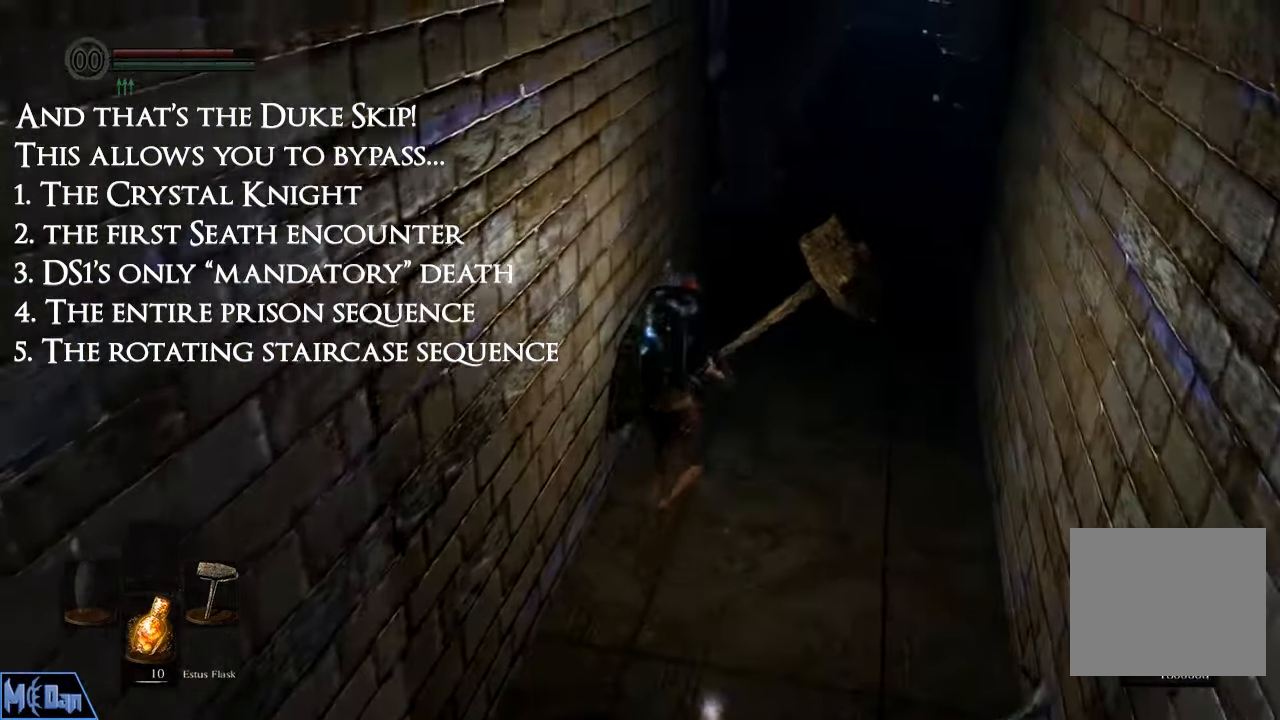
{"buttons": ["CIRCLE"], "left_stick": "up", "right_stick": "center", "events": [[117, "left_stick", "up"], [134, "right_stick", "up"], [334, "right_stick", "center"]]}
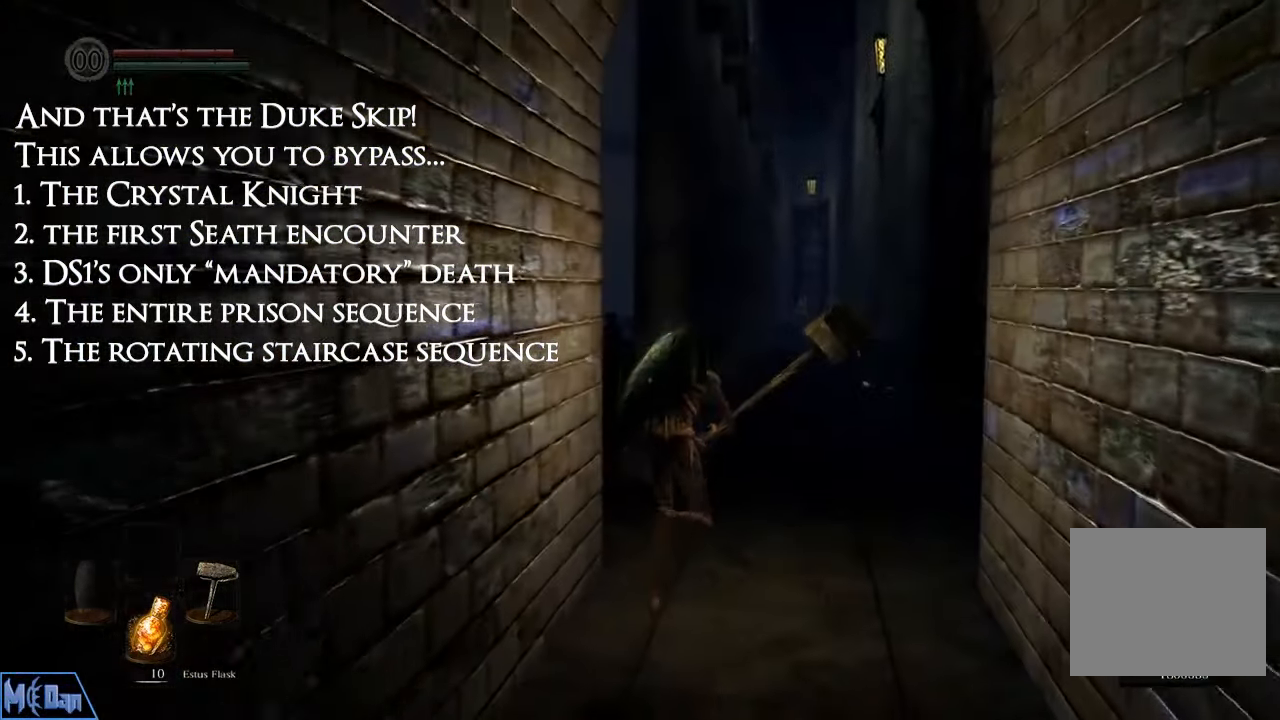
{"buttons": ["CIRCLE"], "left_stick": "up-right", "right_stick": "center", "events": [[234, "left_stick", "up-right"]]}
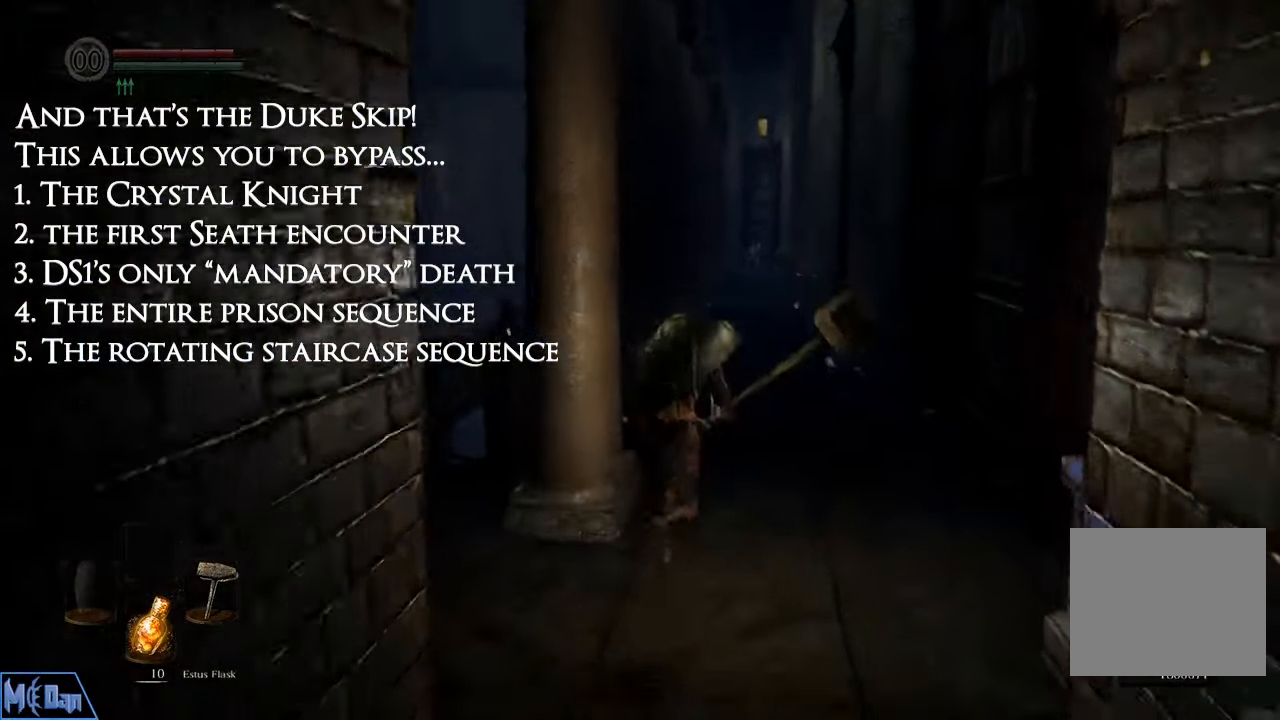
{"buttons": ["CIRCLE"], "left_stick": "up", "right_stick": "center", "events": [[100, "left_stick", "up"], [334, "right_stick", "left"], [400, "right_stick", "center"]]}
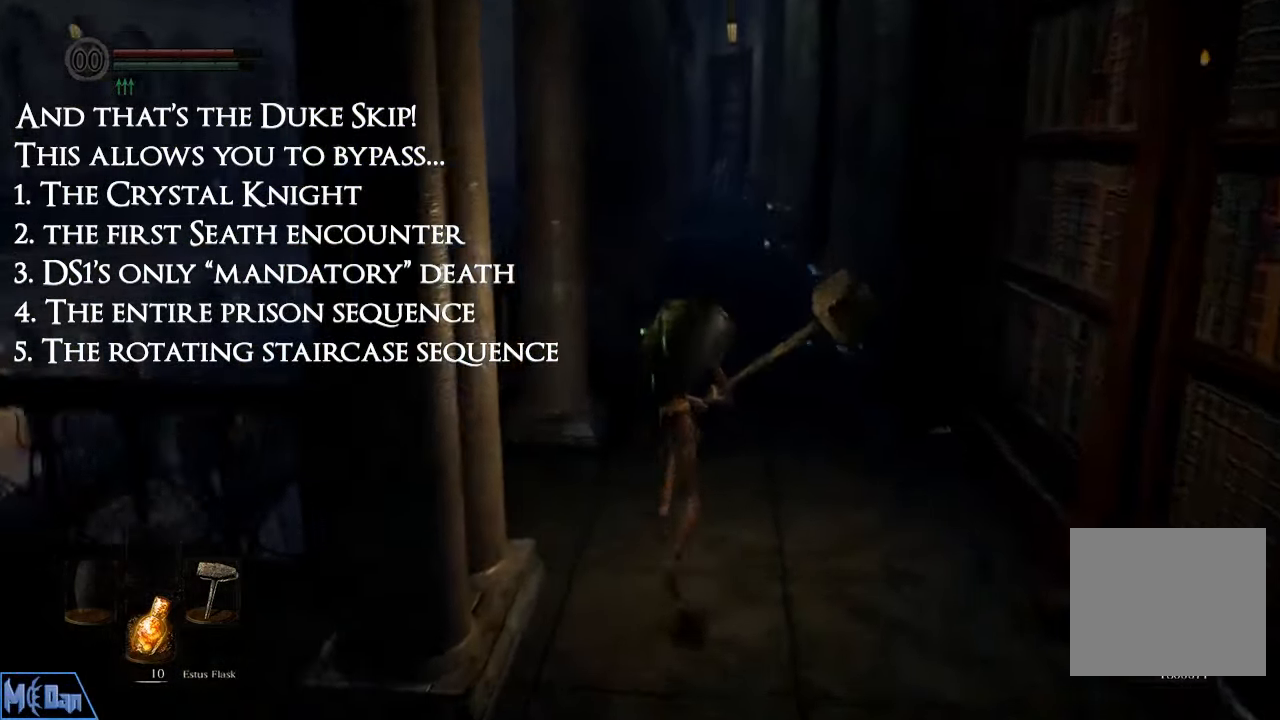
{"buttons": ["CIRCLE"], "left_stick": "up", "right_stick": "center", "events": []}
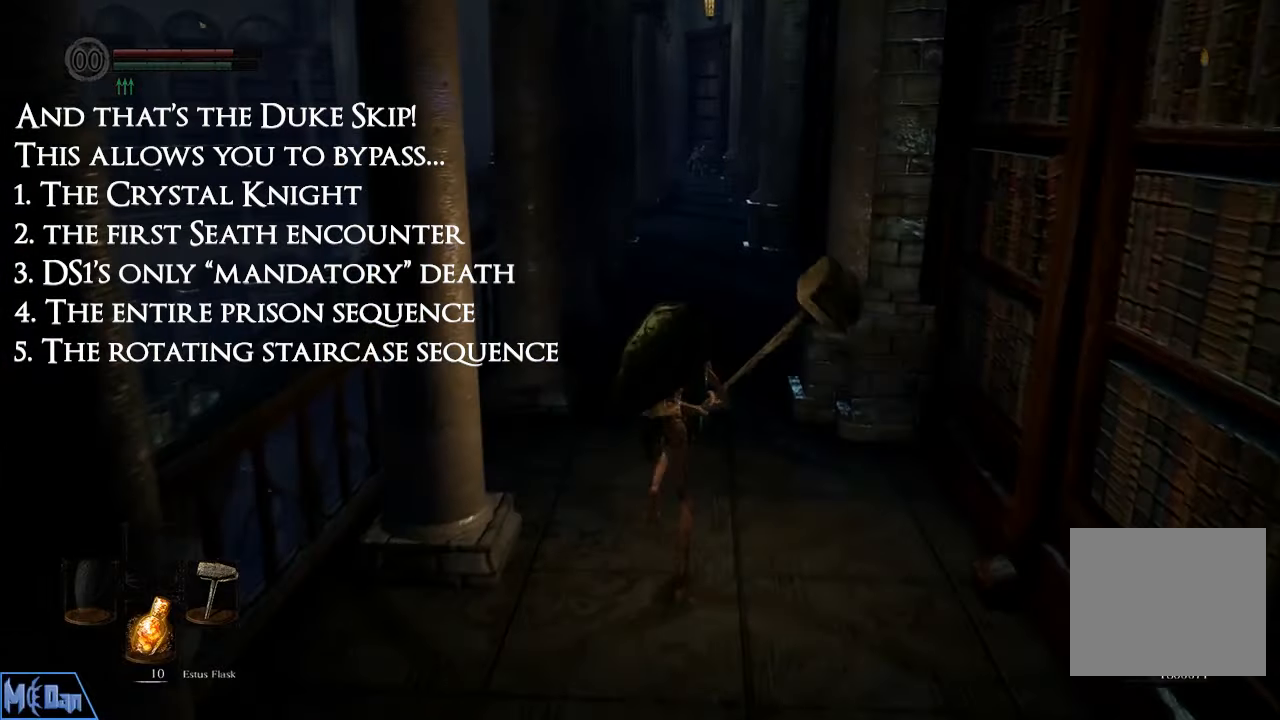
{"buttons": ["CIRCLE"], "left_stick": "up", "right_stick": "center", "events": []}
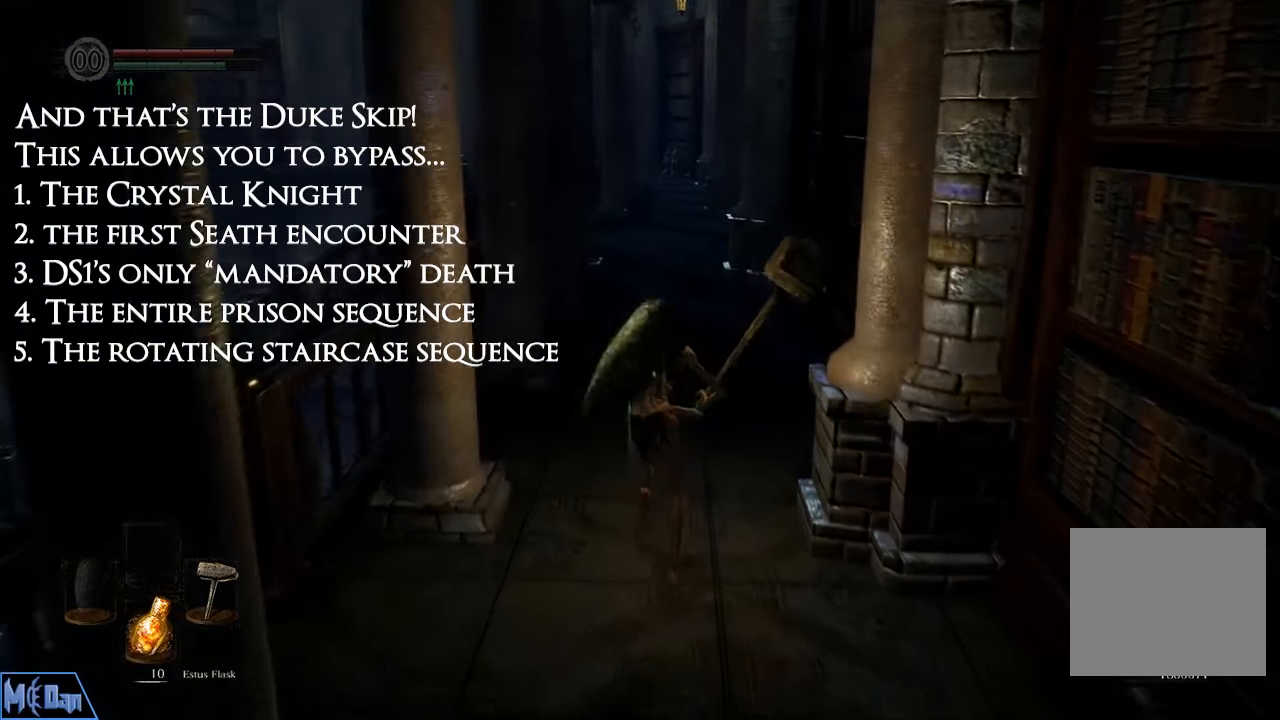
{"buttons": ["CIRCLE"], "left_stick": "up", "right_stick": "left", "events": [[316, "right_stick", "left"]]}
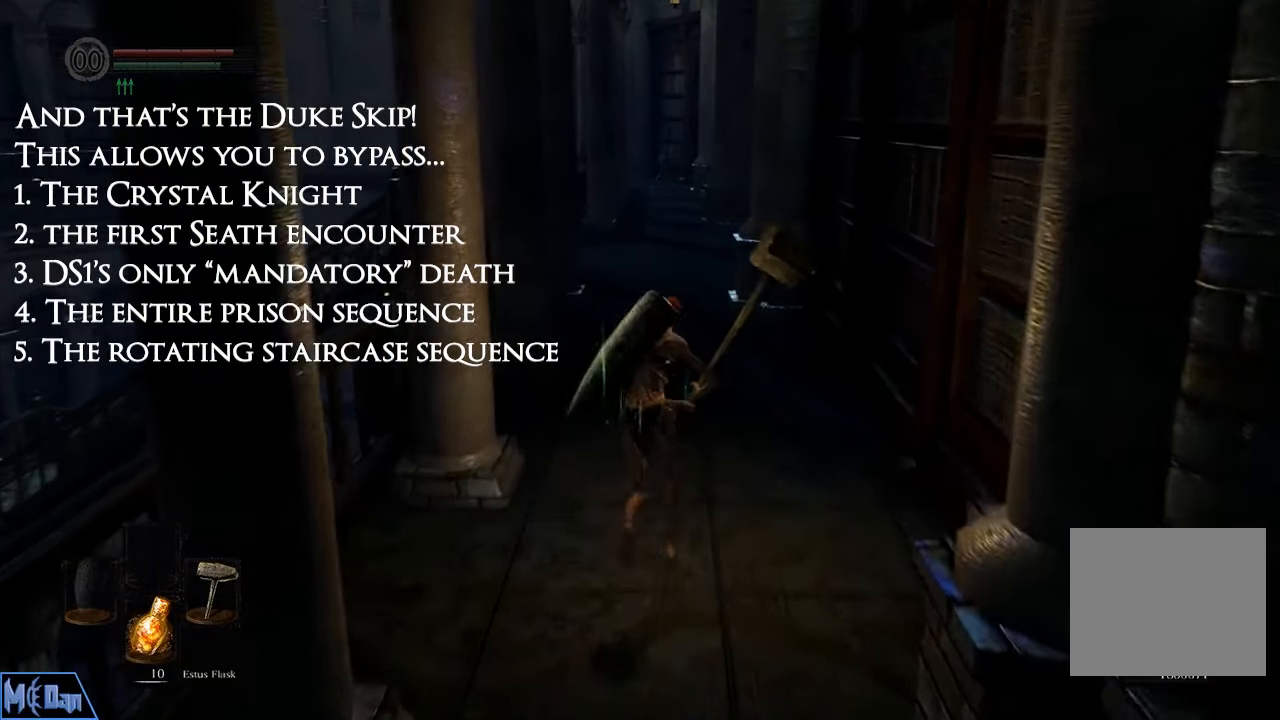
{"buttons": ["CIRCLE"], "left_stick": "up", "right_stick": "left", "events": []}
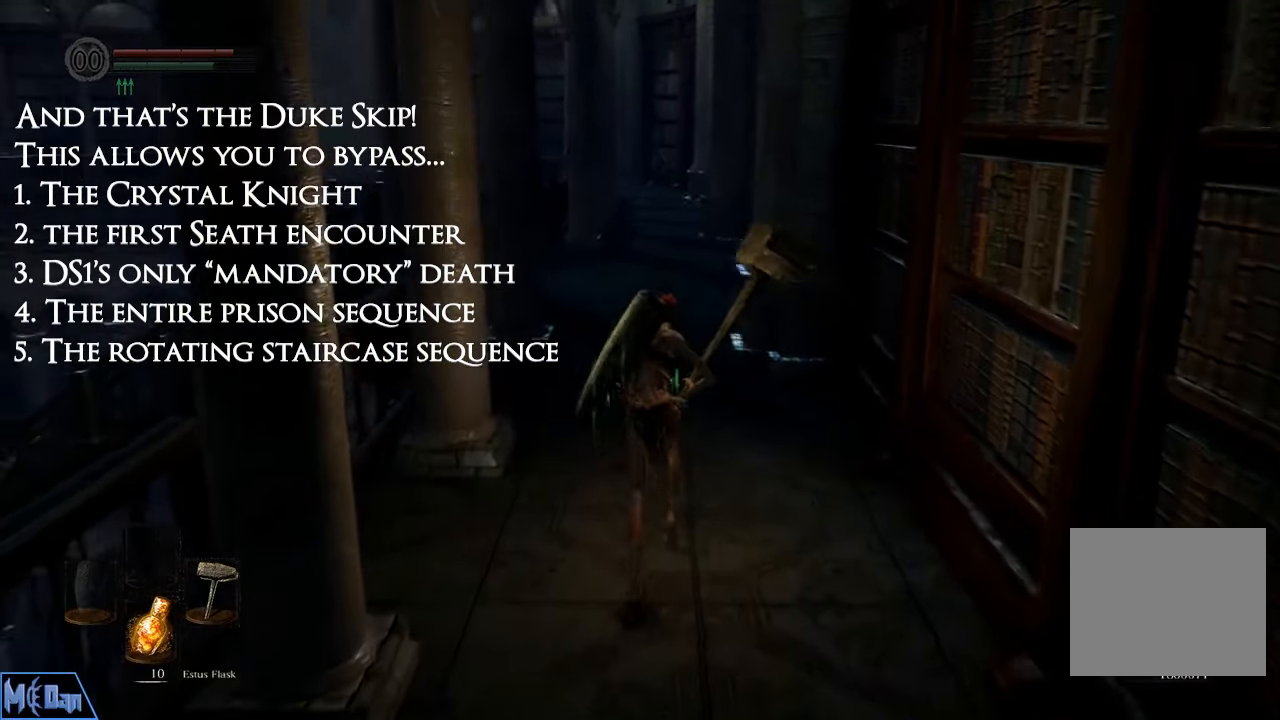
{"buttons": ["CIRCLE"], "left_stick": "up", "right_stick": "left", "events": []}
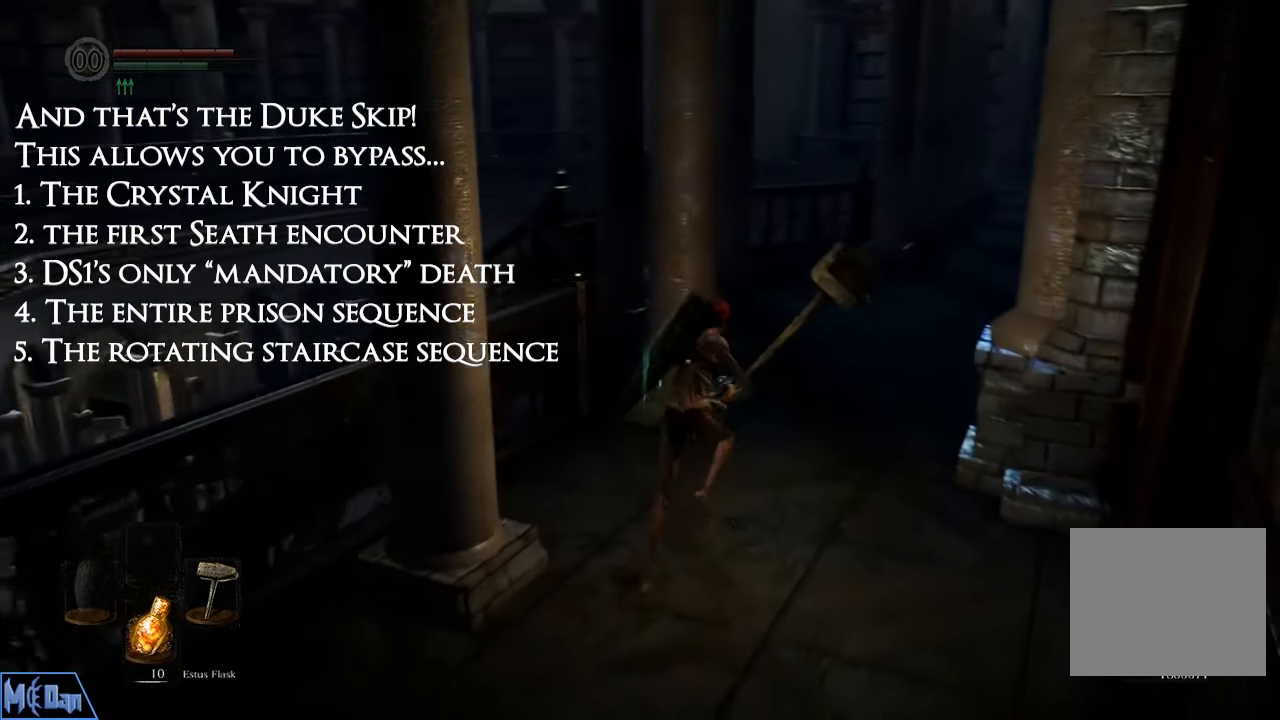
{"buttons": ["CIRCLE"], "left_stick": "up", "right_stick": "left", "events": []}
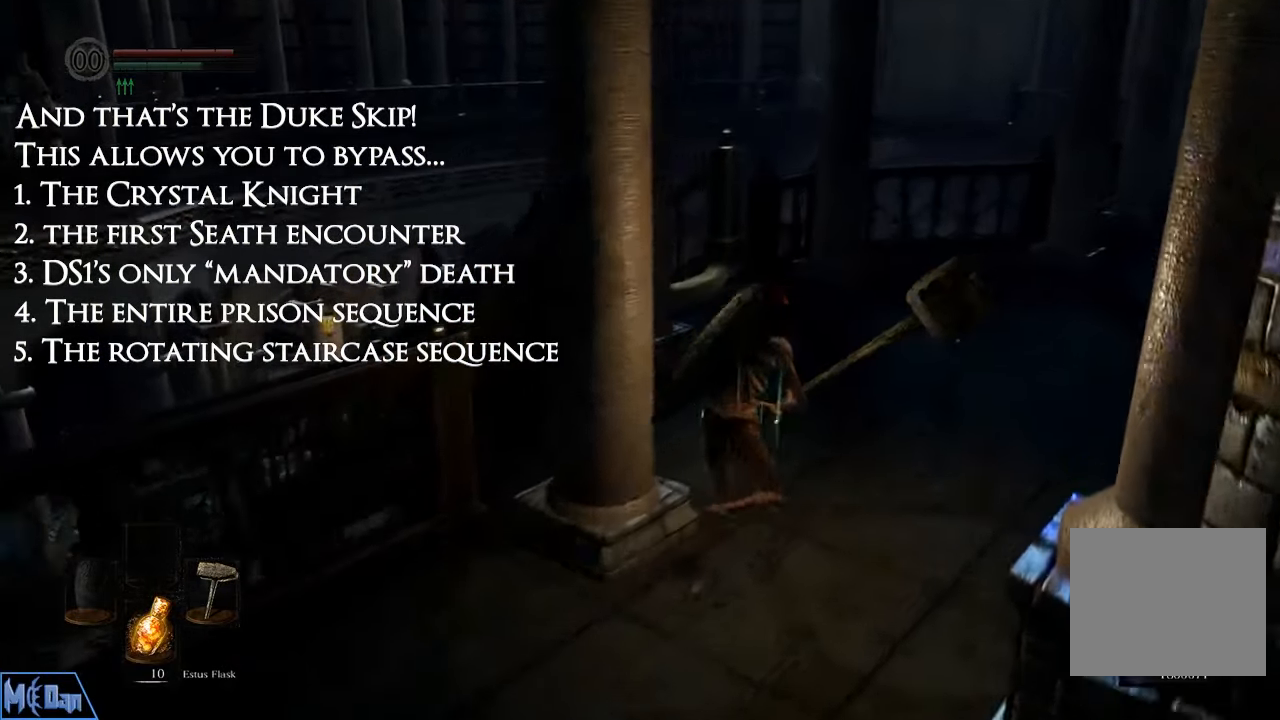
{"buttons": ["CIRCLE"], "left_stick": "up", "right_stick": "left", "events": []}
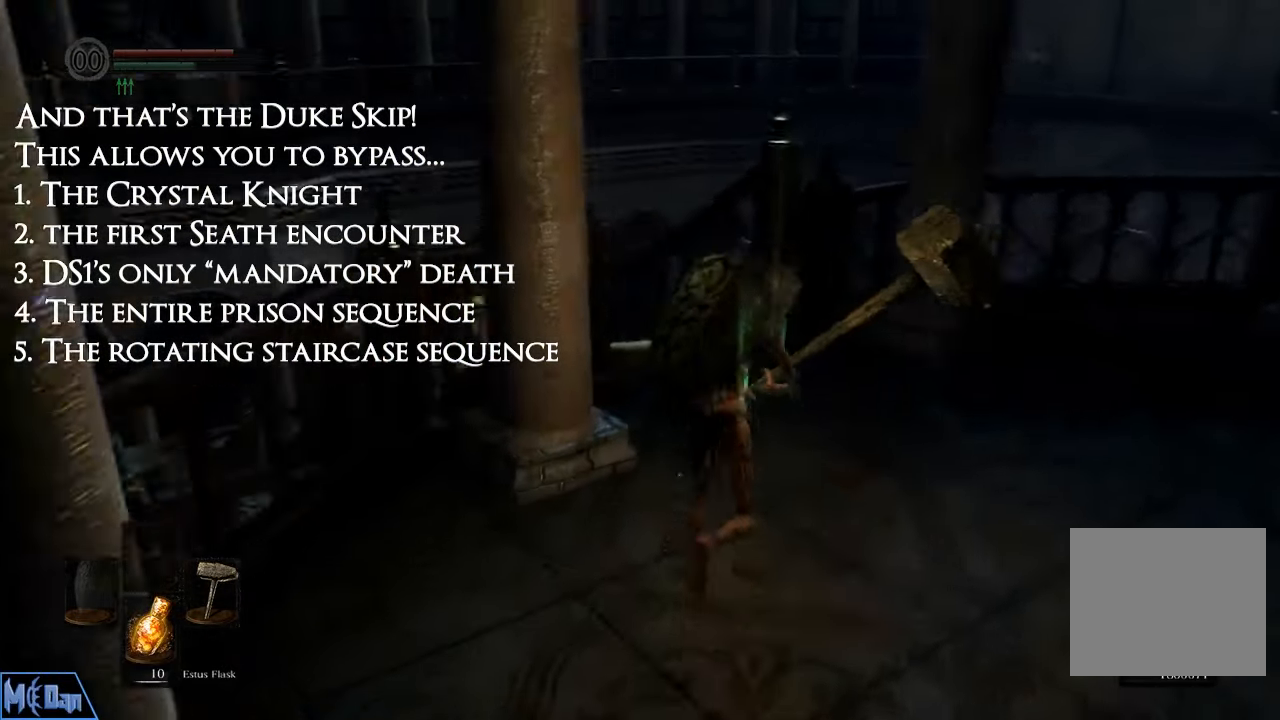
{"buttons": ["CIRCLE"], "left_stick": "up", "right_stick": "left", "events": []}
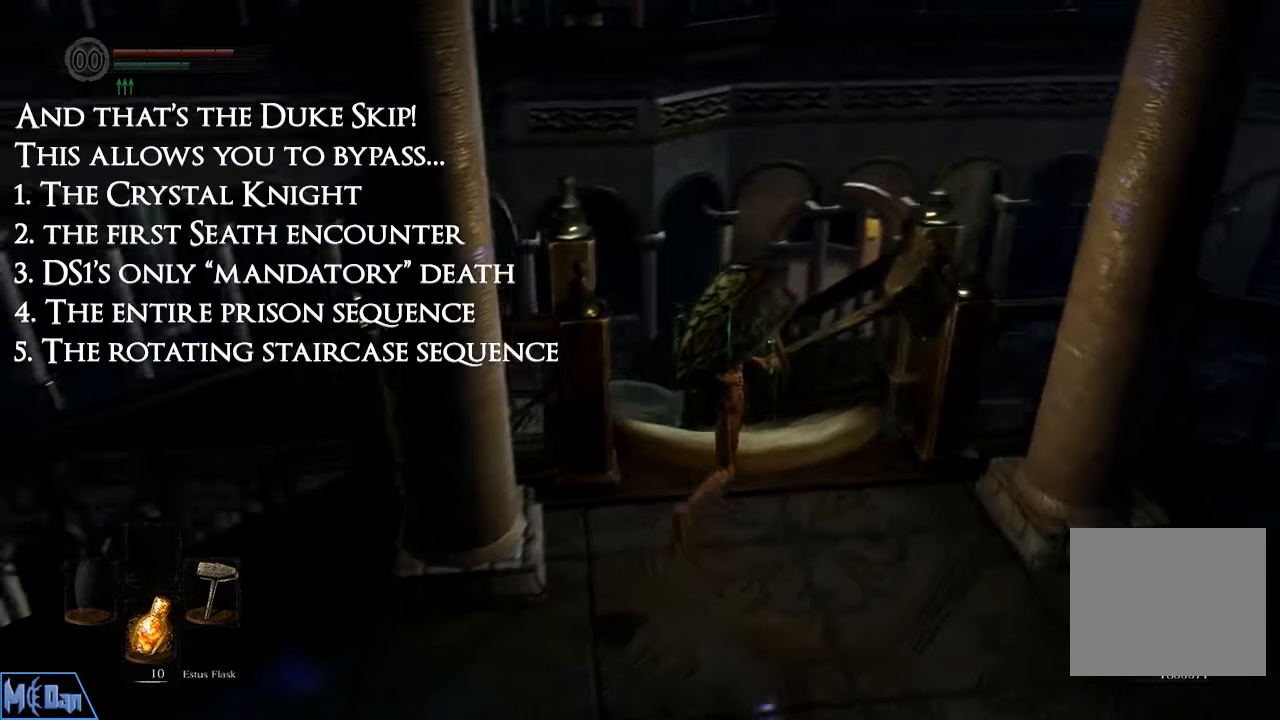
{"buttons": ["CIRCLE"], "left_stick": "up", "right_stick": "center", "events": [[283, "right_stick", "center"]]}
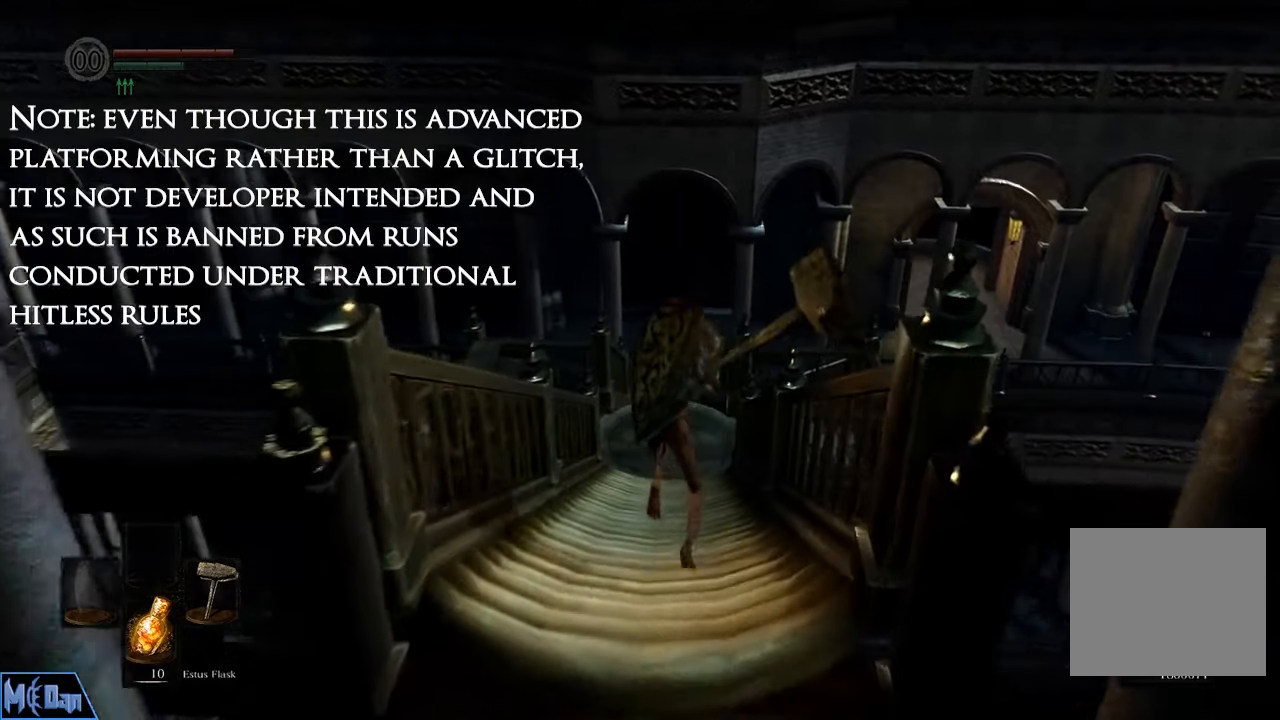
{"buttons": ["CIRCLE"], "left_stick": "up", "right_stick": "center", "events": []}
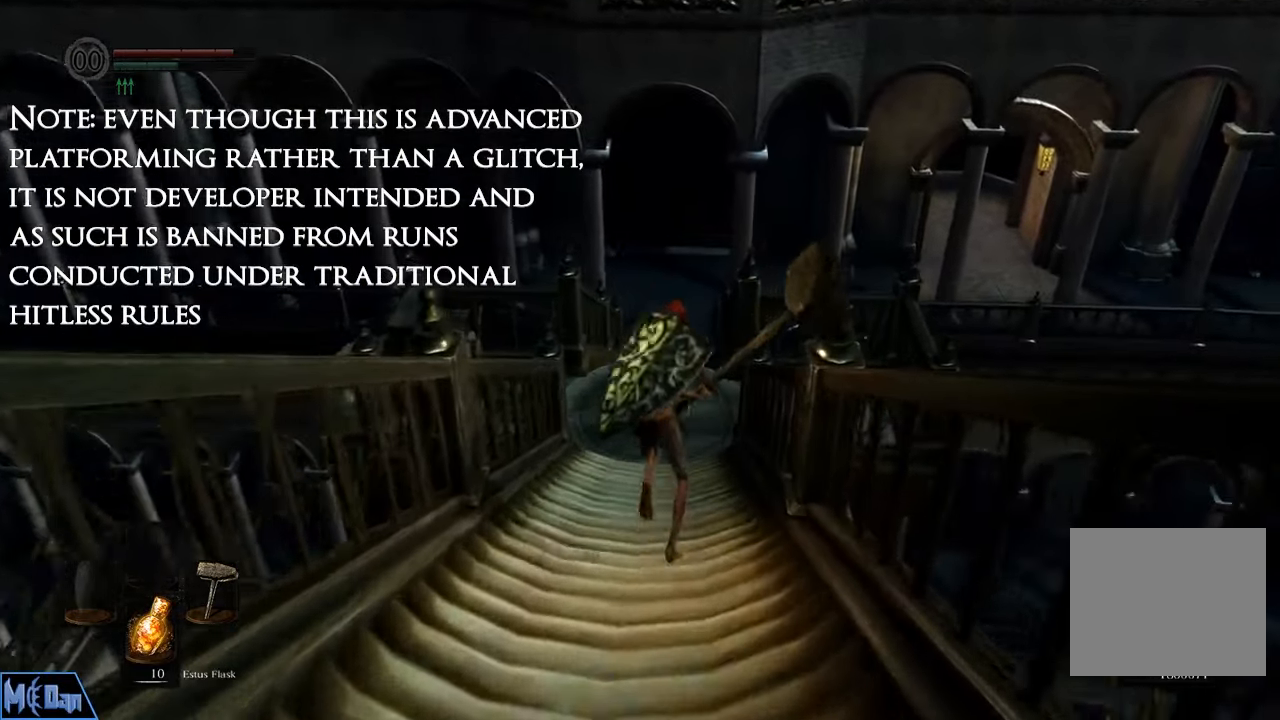
{"buttons": ["CIRCLE"], "left_stick": "up", "right_stick": "center", "events": []}
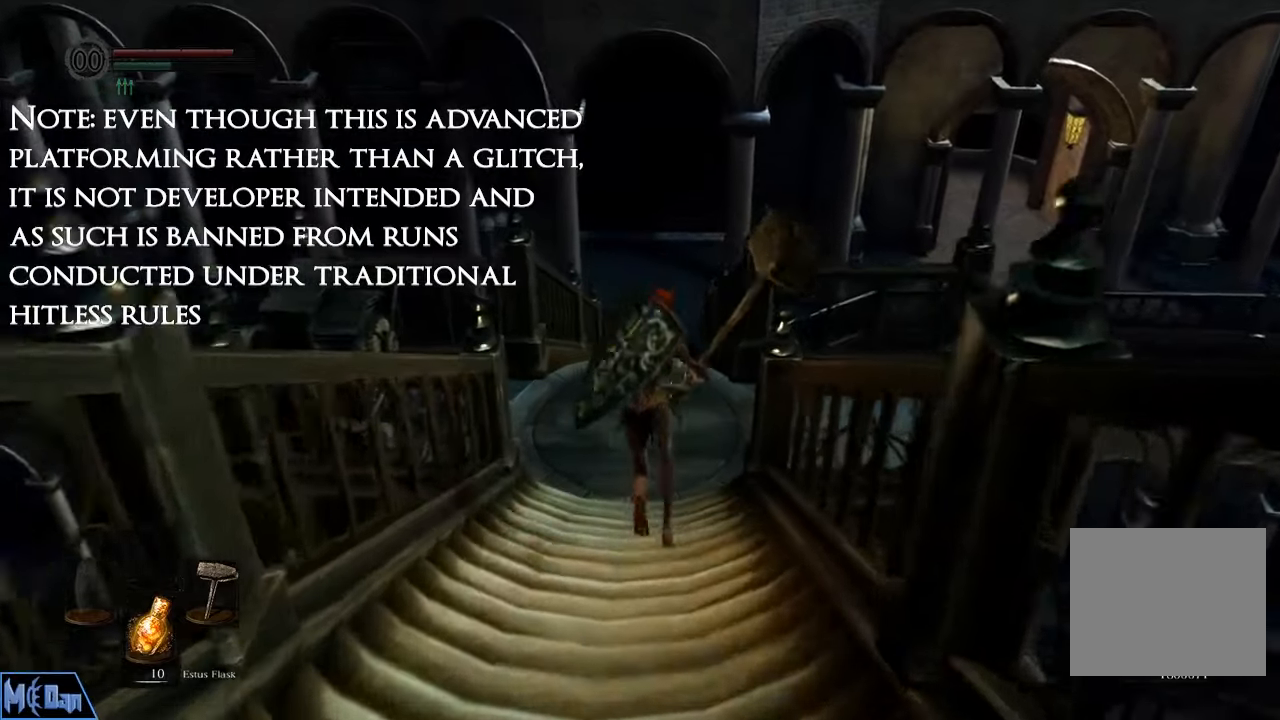
{"buttons": ["CIRCLE"], "left_stick": "up", "right_stick": "center", "events": []}
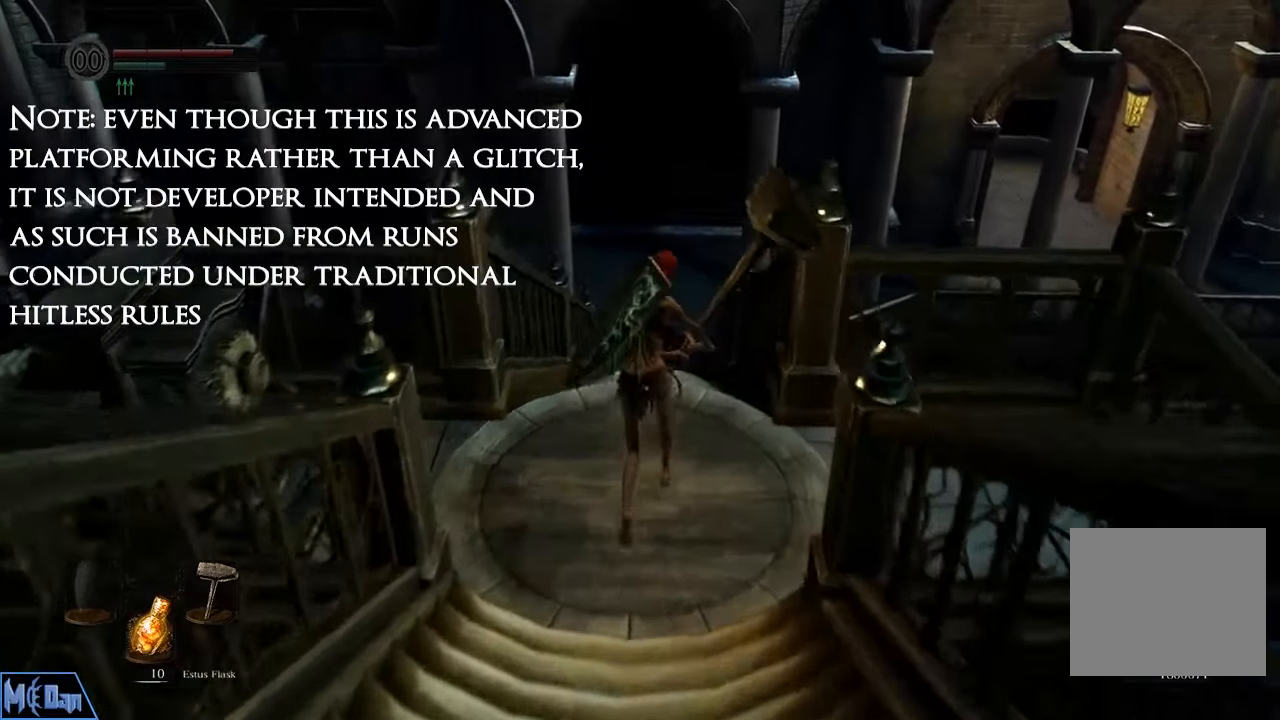
{"buttons": ["CIRCLE"], "left_stick": "up", "right_stick": "center", "events": []}
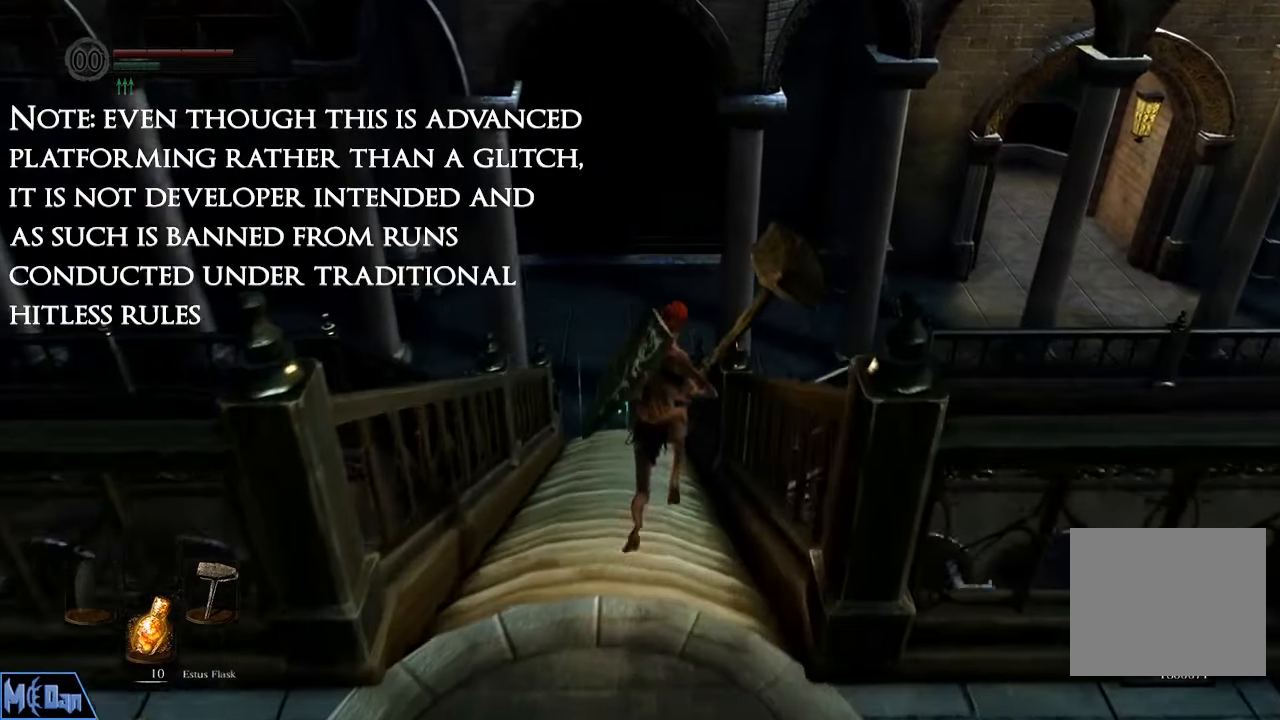
{"buttons": ["CIRCLE"], "left_stick": "up", "right_stick": "center", "events": []}
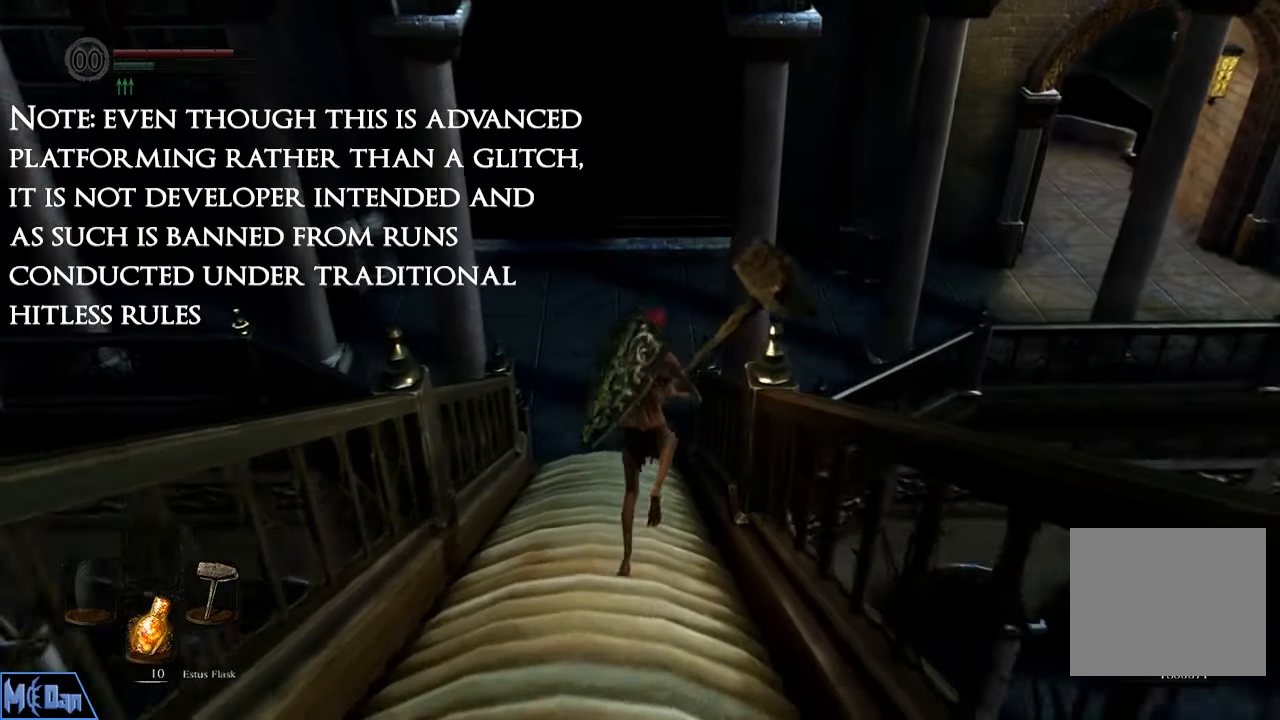
{"buttons": ["CIRCLE"], "left_stick": "up", "right_stick": "center", "events": []}